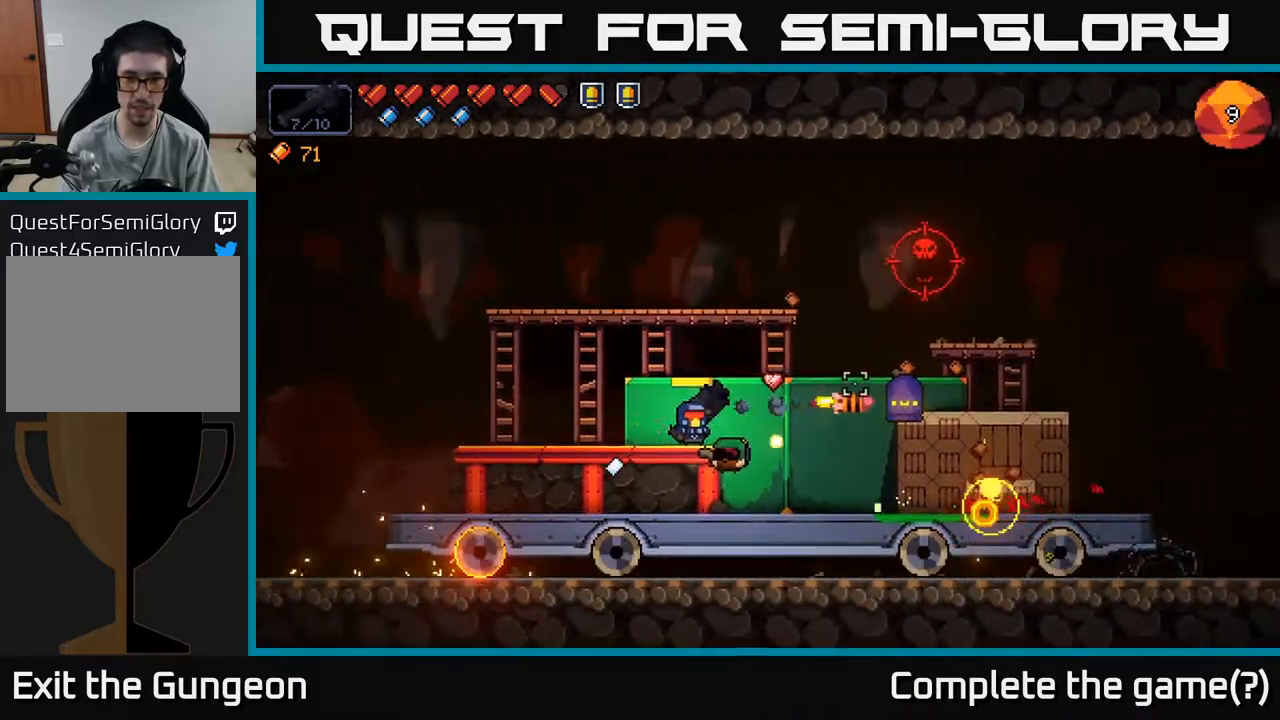
Gameplay with a controller (Xbox layout); each line is a JSON object with the inputs held at the frame after it. "events" lists button and stick changes between this image and that frame as [ms after this image, input, new state], when the widget could be followed in between.
{"buttons": [], "left_stick": "right", "right_stick": "up-right", "events": [[100, "R2", "up"], [150, "left_stick", "left"], [300, "left_stick", "center"], [350, "left_stick", "right"], [367, "right_stick", "up-right"]]}
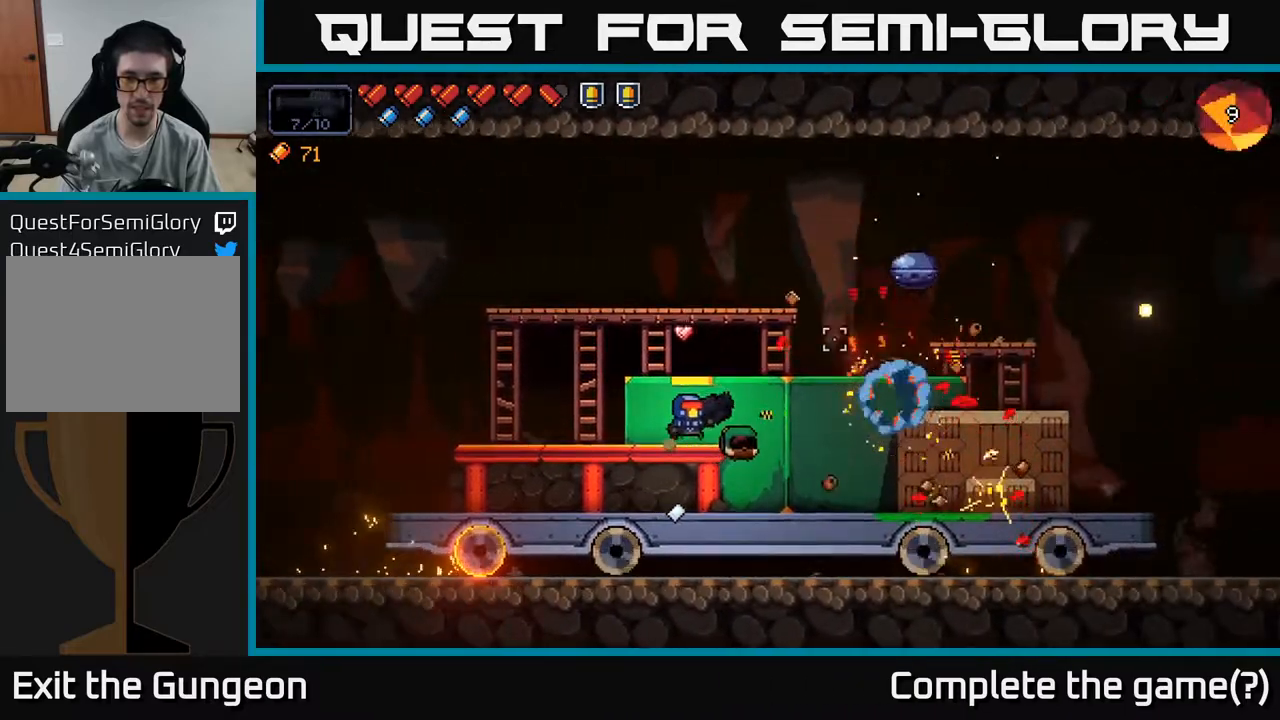
{"buttons": ["R2"], "left_stick": "center", "right_stick": "up-right", "events": [[17, "left_stick", "center"], [400, "R2", "down"]]}
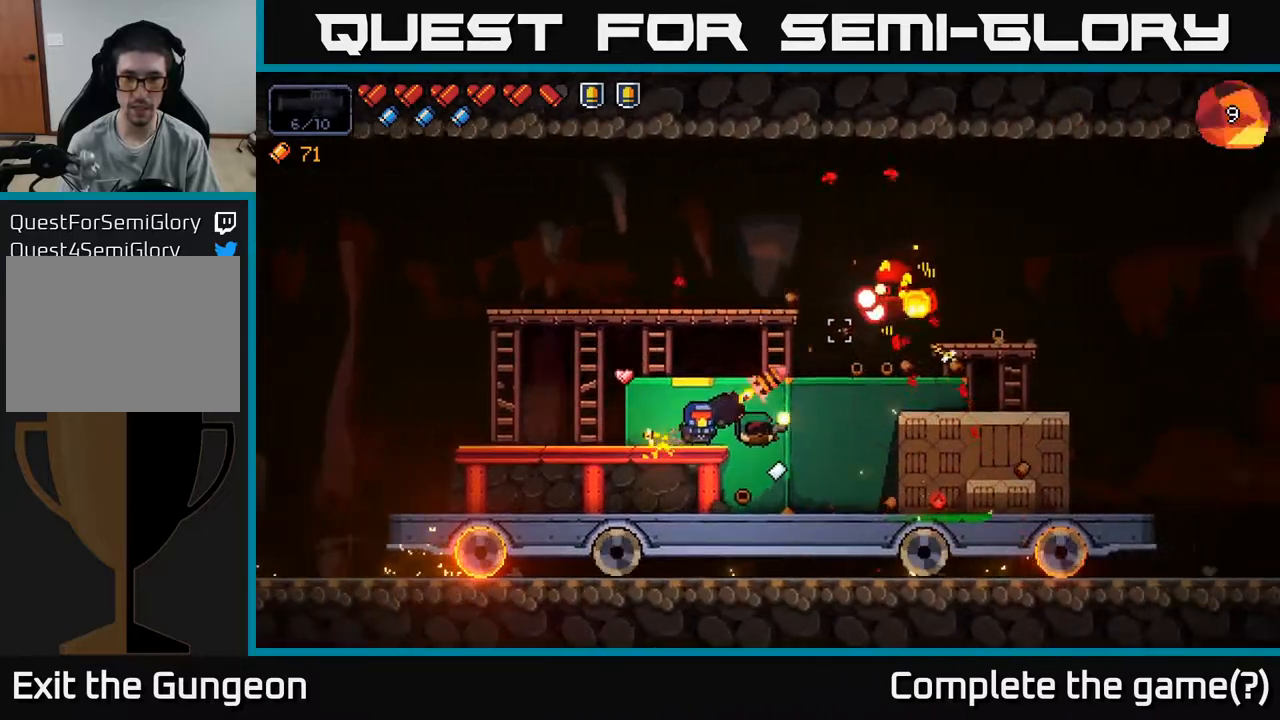
{"buttons": [], "left_stick": "left", "right_stick": "up-right", "events": [[150, "R2", "up"], [167, "left_stick", "left"]]}
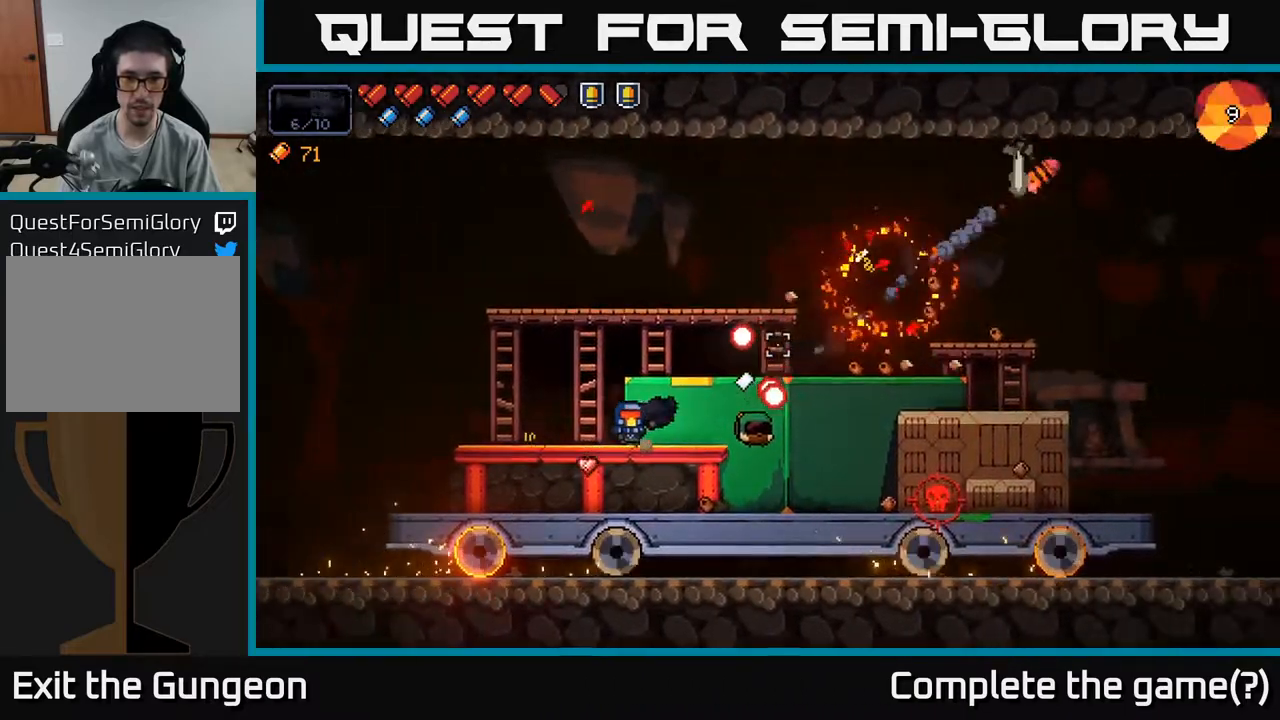
{"buttons": [], "left_stick": "right", "right_stick": "up-right", "events": [[100, "right_stick", "center"], [183, "A", "down"], [200, "left_stick", "center"], [250, "right_stick", "up-right"], [333, "left_stick", "right"], [483, "A", "up"]]}
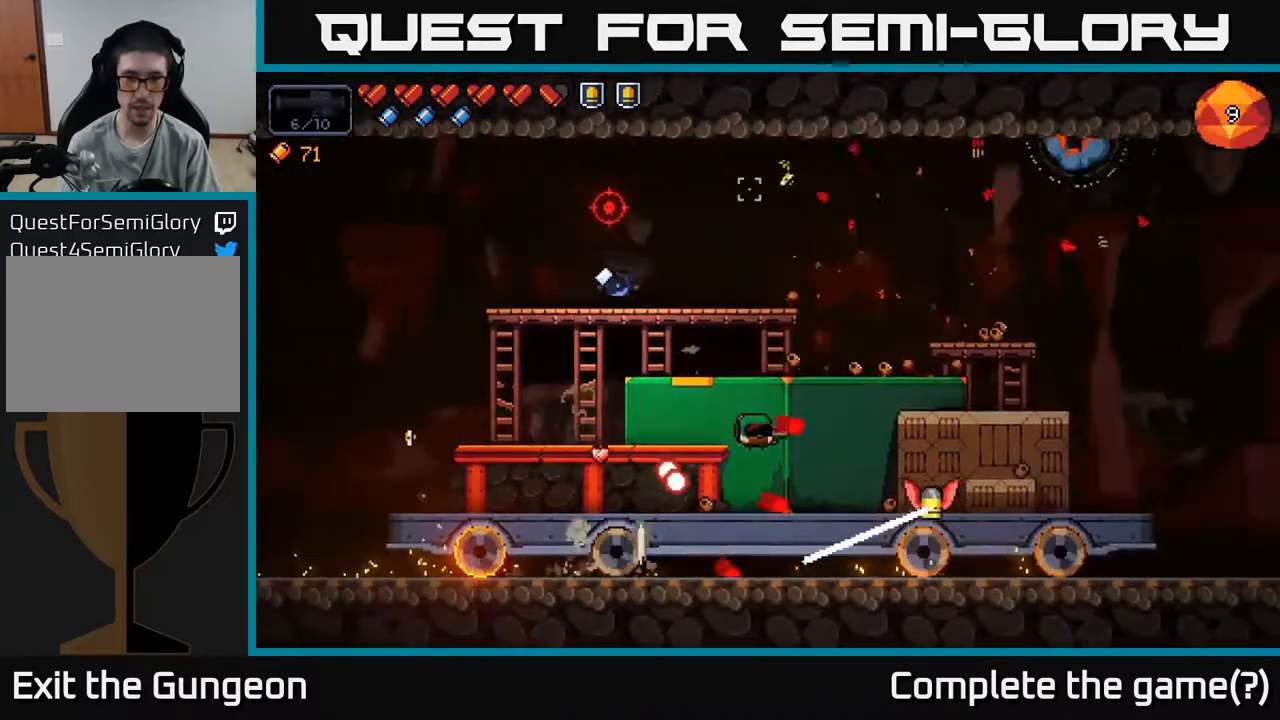
{"buttons": [], "left_stick": "center", "right_stick": "up-left", "events": [[50, "right_stick", "right"], [250, "right_stick", "up"], [333, "right_stick", "up-left"], [350, "left_stick", "center"]]}
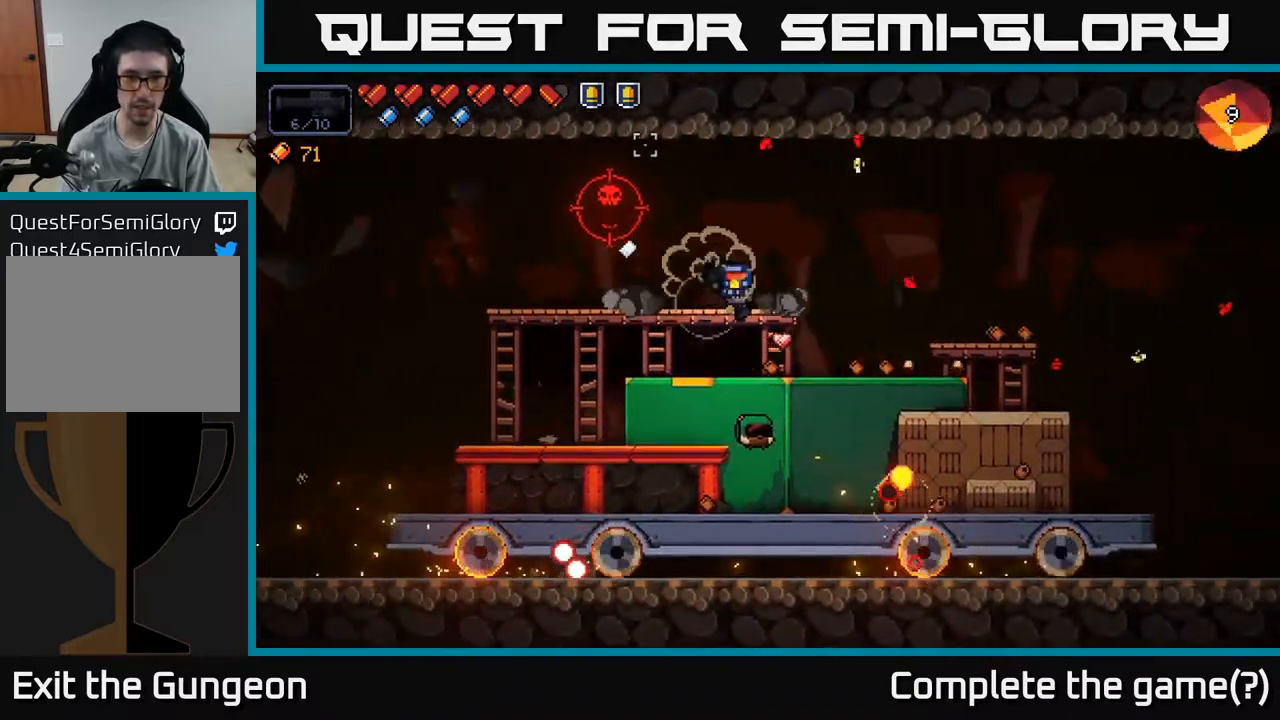
{"buttons": [], "left_stick": "center", "right_stick": "up-left", "events": [[233, "R2", "down"], [483, "R2", "up"]]}
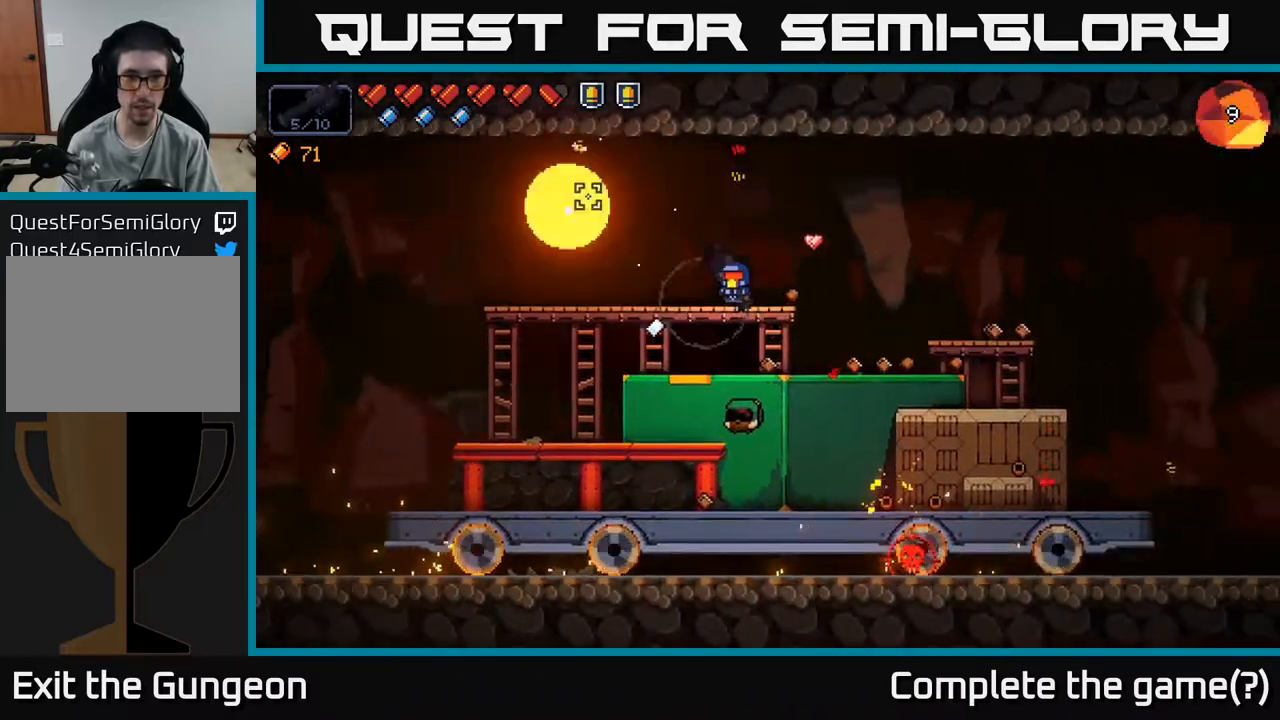
{"buttons": [], "left_stick": "right", "right_stick": "down", "events": [[33, "left_stick", "right"], [400, "right_stick", "down-left"], [450, "right_stick", "down"]]}
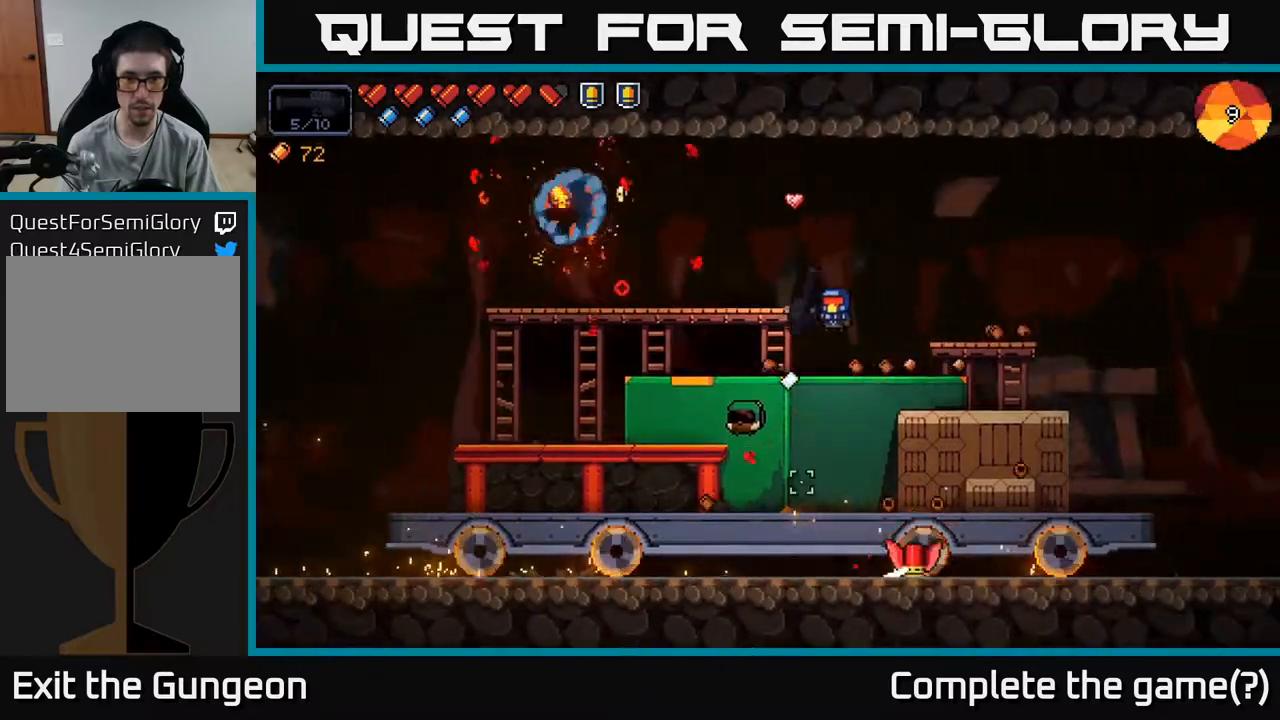
{"buttons": [], "left_stick": "right", "right_stick": "down", "events": [[67, "left_stick", "center"], [367, "left_stick", "right"]]}
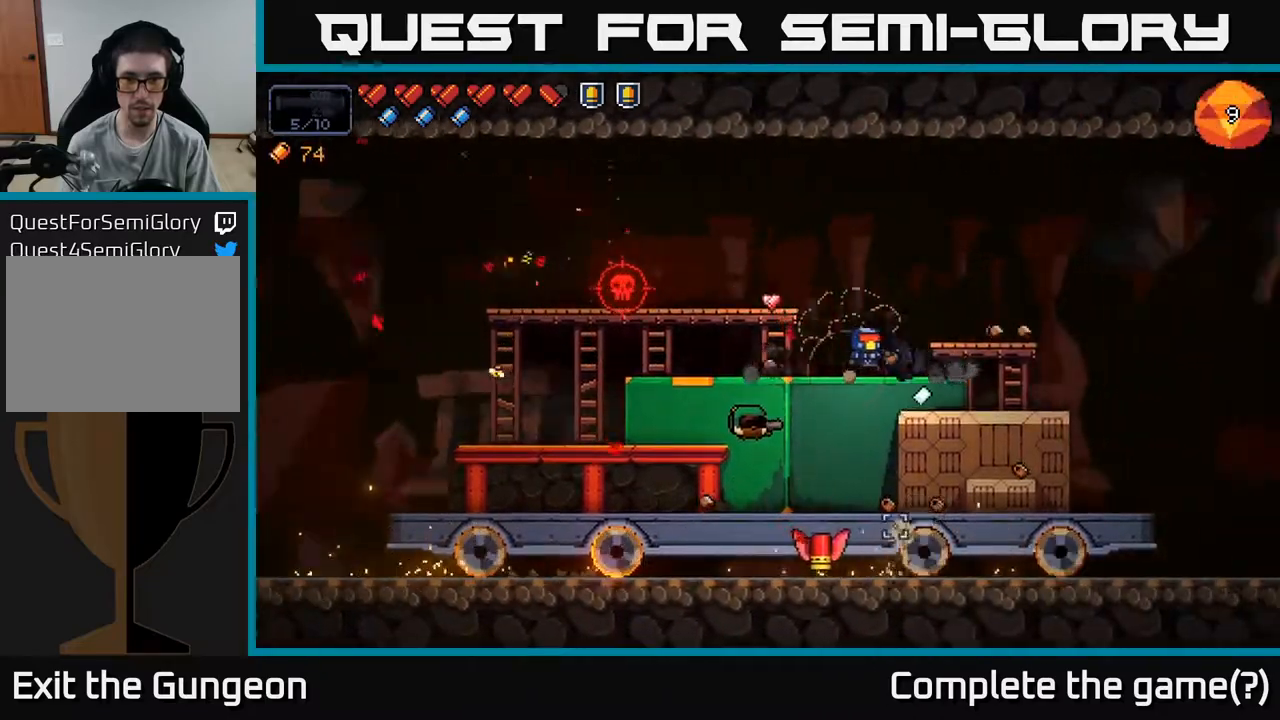
{"buttons": [], "left_stick": "right", "right_stick": "down-left", "events": [[50, "right_stick", "down-left"], [217, "R2", "down"], [233, "left_stick", "left"], [350, "R2", "up"], [383, "left_stick", "right"]]}
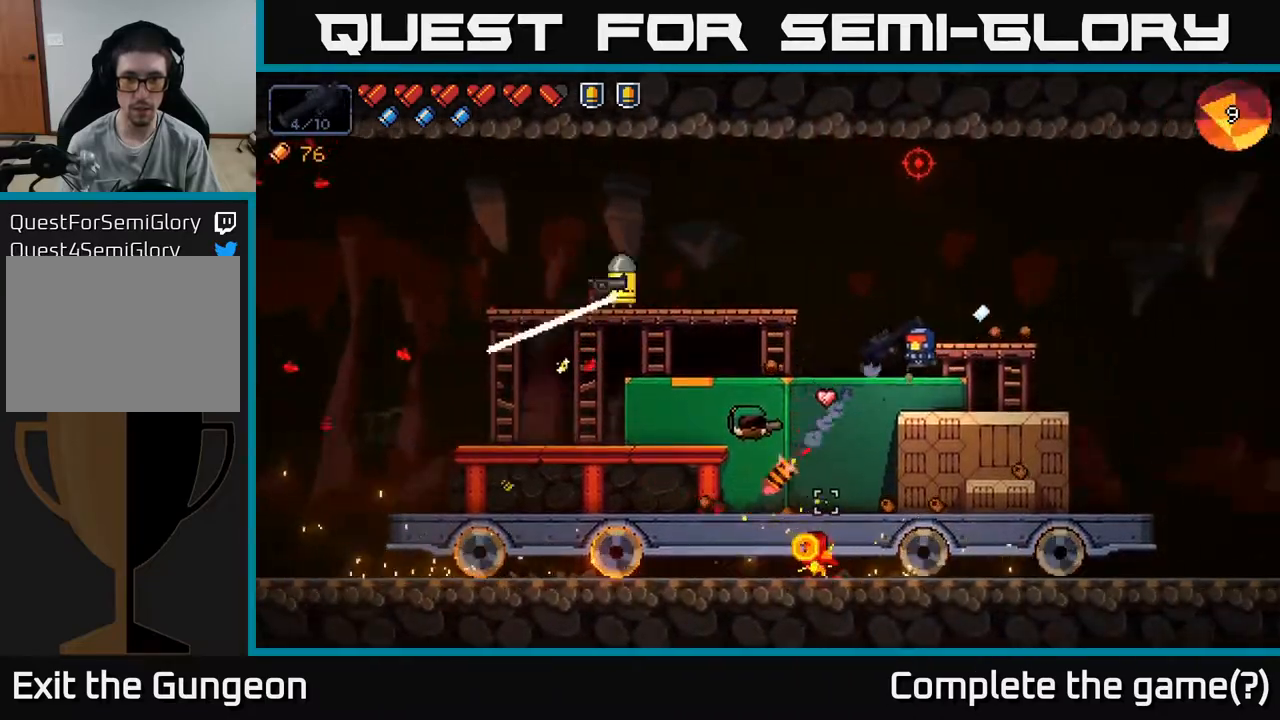
{"buttons": [], "left_stick": "left", "right_stick": "down-left", "events": [[150, "left_stick", "left"]]}
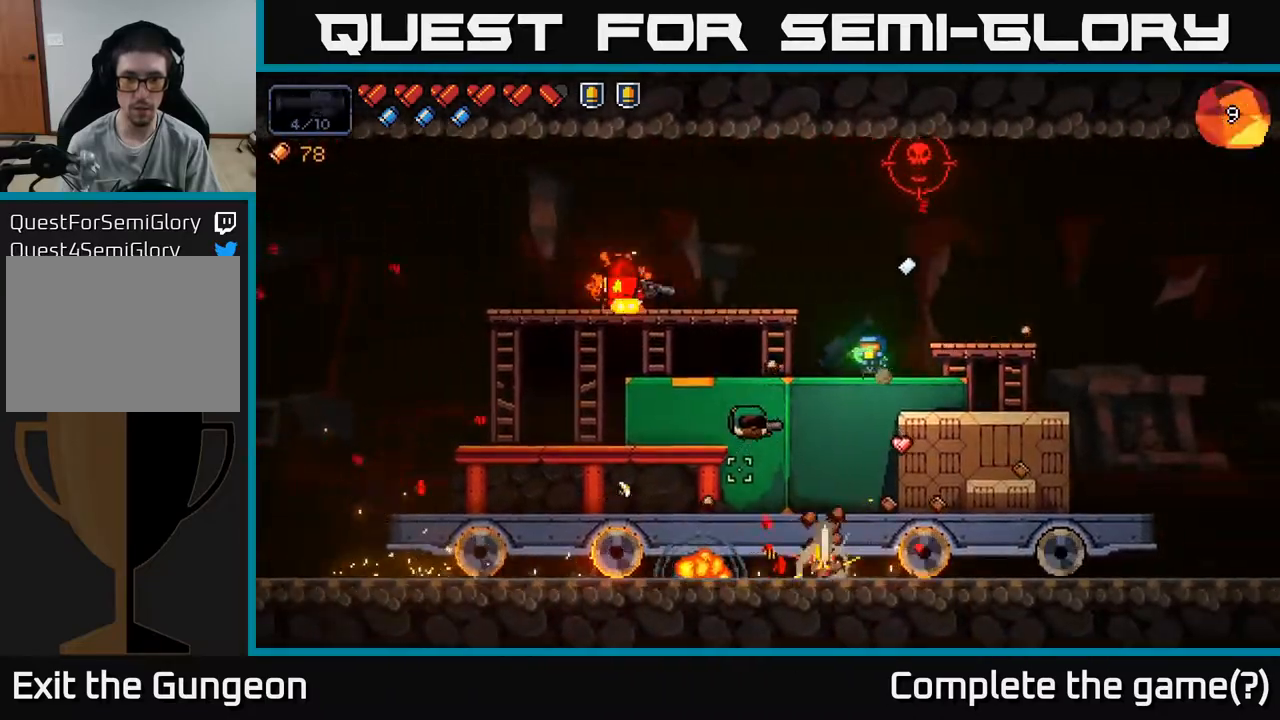
{"buttons": ["R2"], "left_stick": "right", "right_stick": "up-left", "events": [[117, "right_stick", "left"], [350, "R2", "down"], [417, "right_stick", "up-left"], [467, "left_stick", "right"]]}
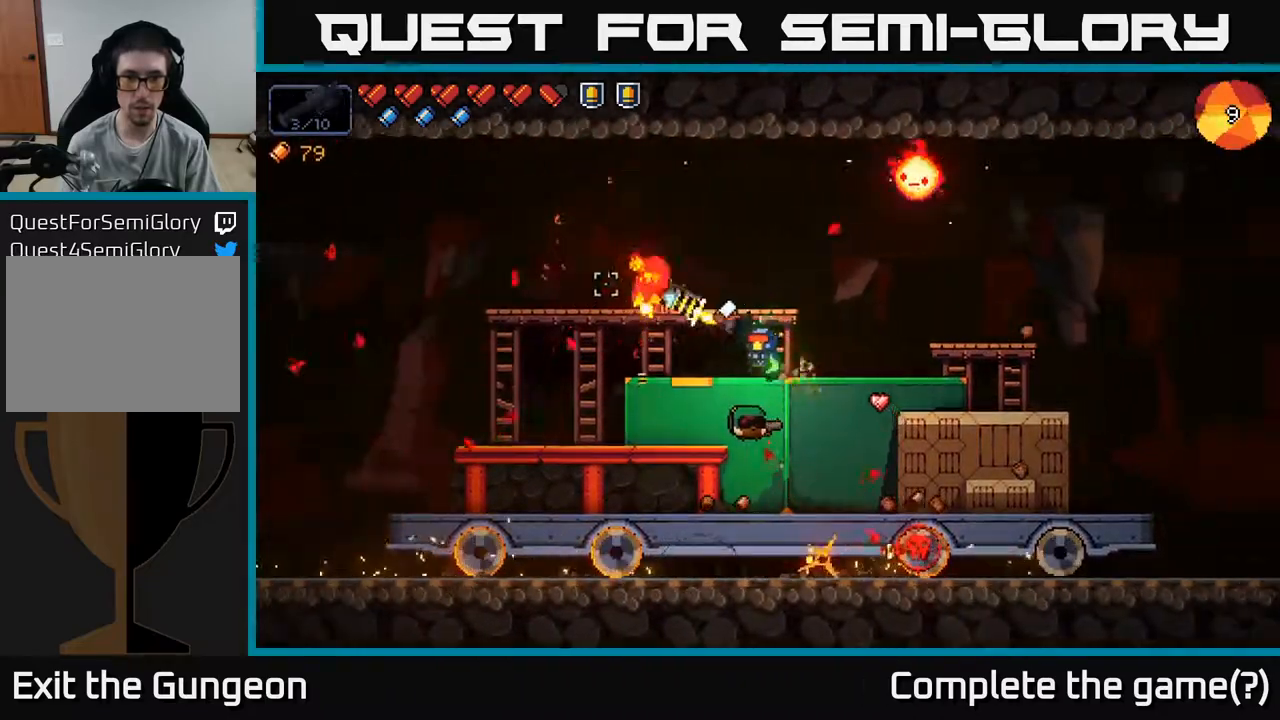
{"buttons": [], "left_stick": "left", "right_stick": "up-right", "events": [[100, "R2", "up"], [250, "left_stick", "left"], [333, "right_stick", "up-right"]]}
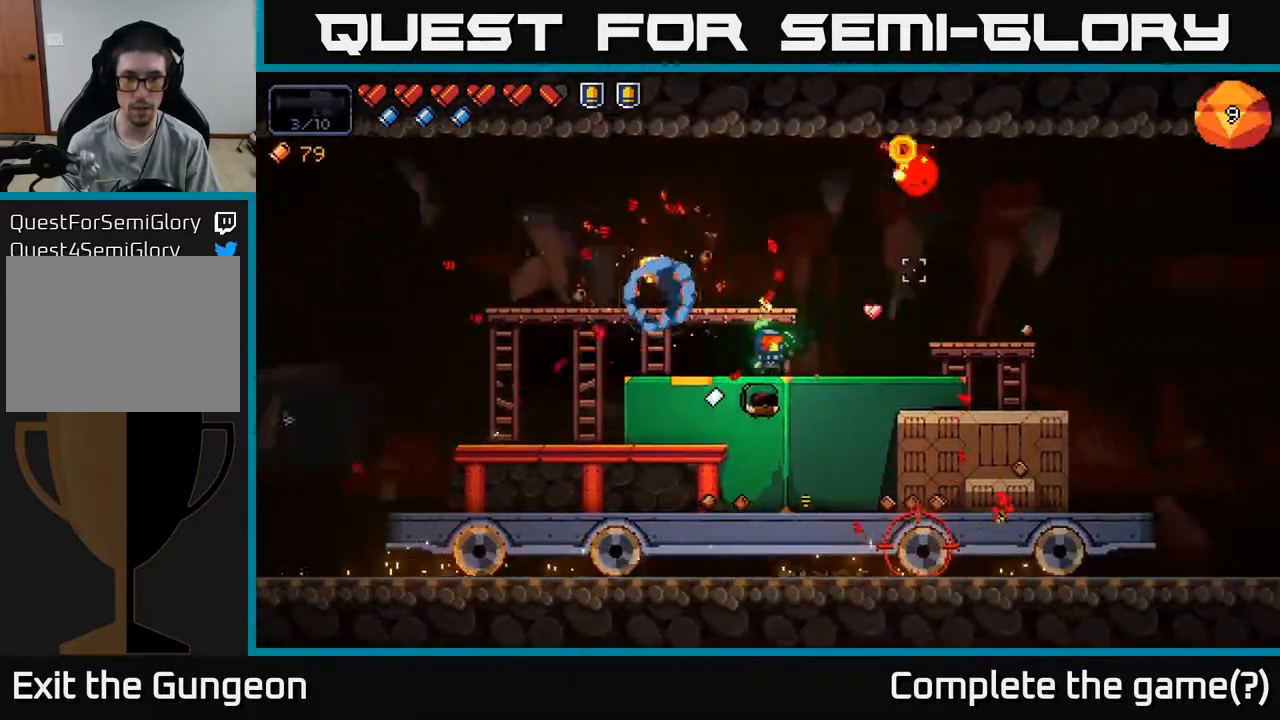
{"buttons": ["R2"], "left_stick": "down-left", "right_stick": "up-right", "events": [[33, "left_stick", "center"], [367, "left_stick", "down-left"], [400, "R2", "down"]]}
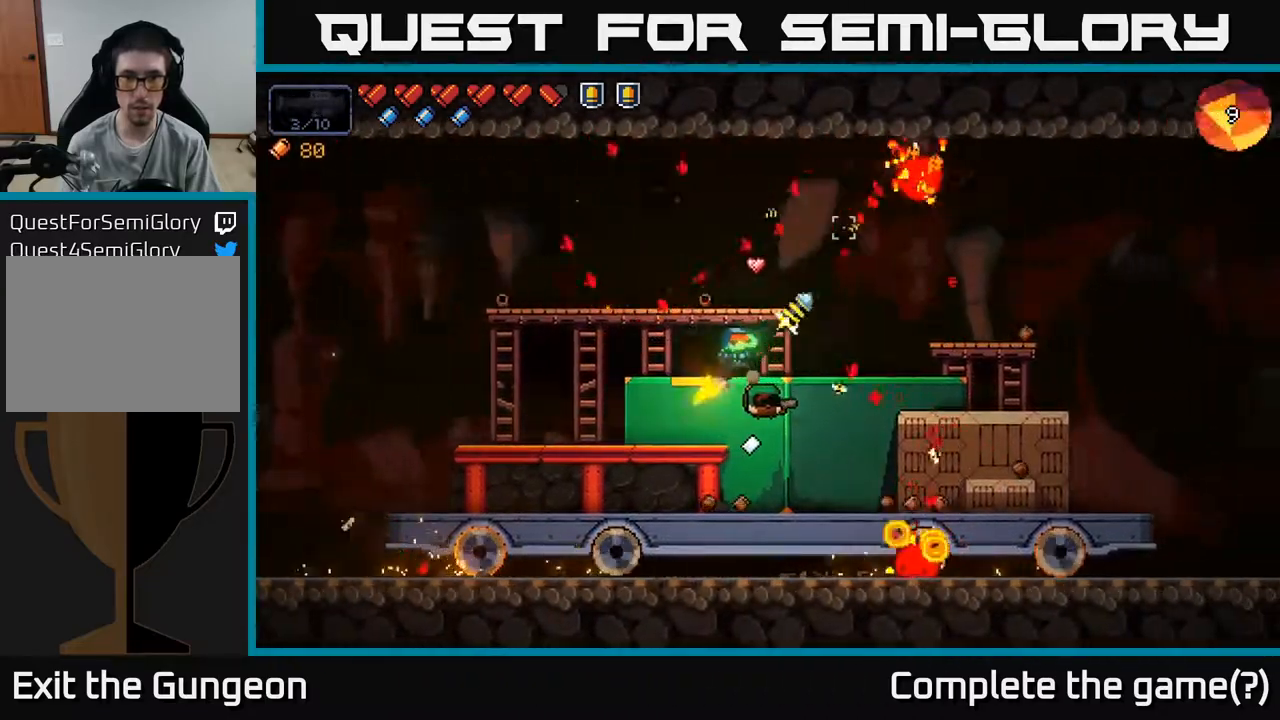
{"buttons": [], "left_stick": "left", "right_stick": "up-right", "events": [[17, "left_stick", "center"], [117, "left_stick", "left"], [183, "R2", "up"]]}
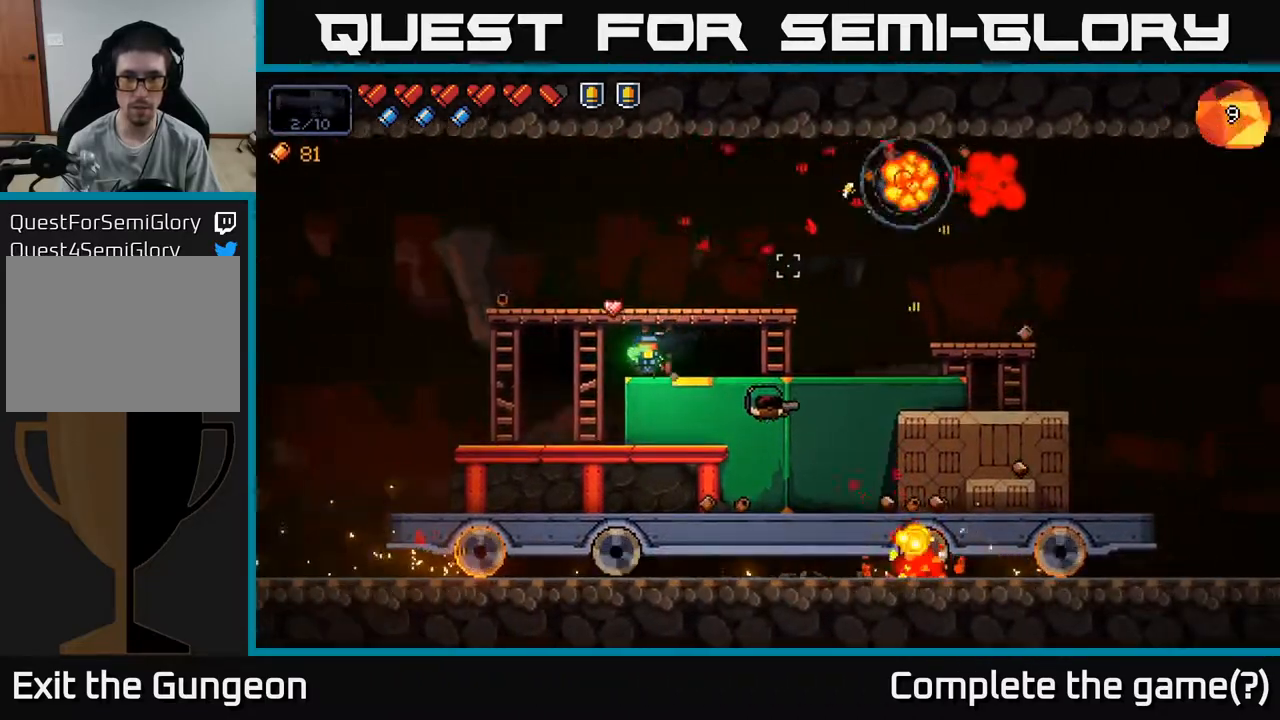
{"buttons": ["A"], "left_stick": "right", "right_stick": "up-right", "events": [[283, "left_stick", "center"], [350, "left_stick", "right"], [450, "A", "down"]]}
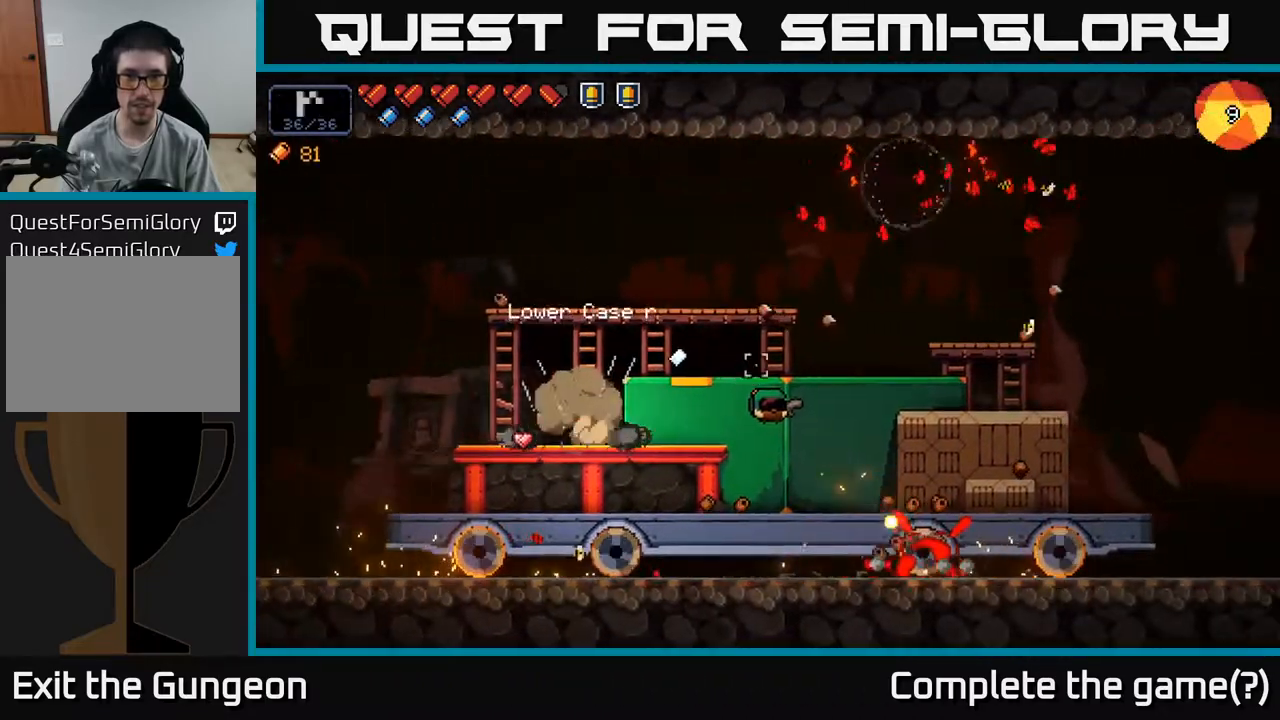
{"buttons": [], "left_stick": "left", "right_stick": "up-right", "events": [[183, "A", "up"], [433, "left_stick", "left"]]}
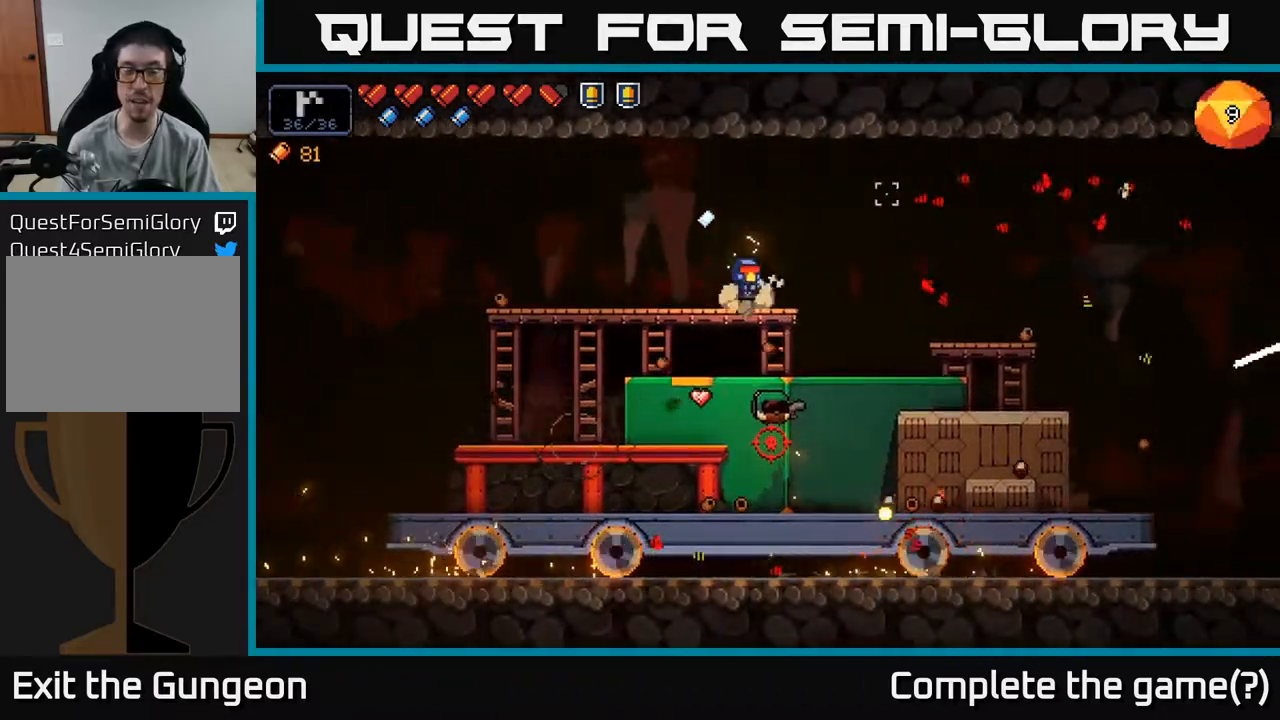
{"buttons": [], "left_stick": "left", "right_stick": "right", "events": [[17, "right_stick", "up-left"], [150, "left_stick", "center"], [200, "right_stick", "up-right"], [267, "left_stick", "left"], [300, "right_stick", "right"]]}
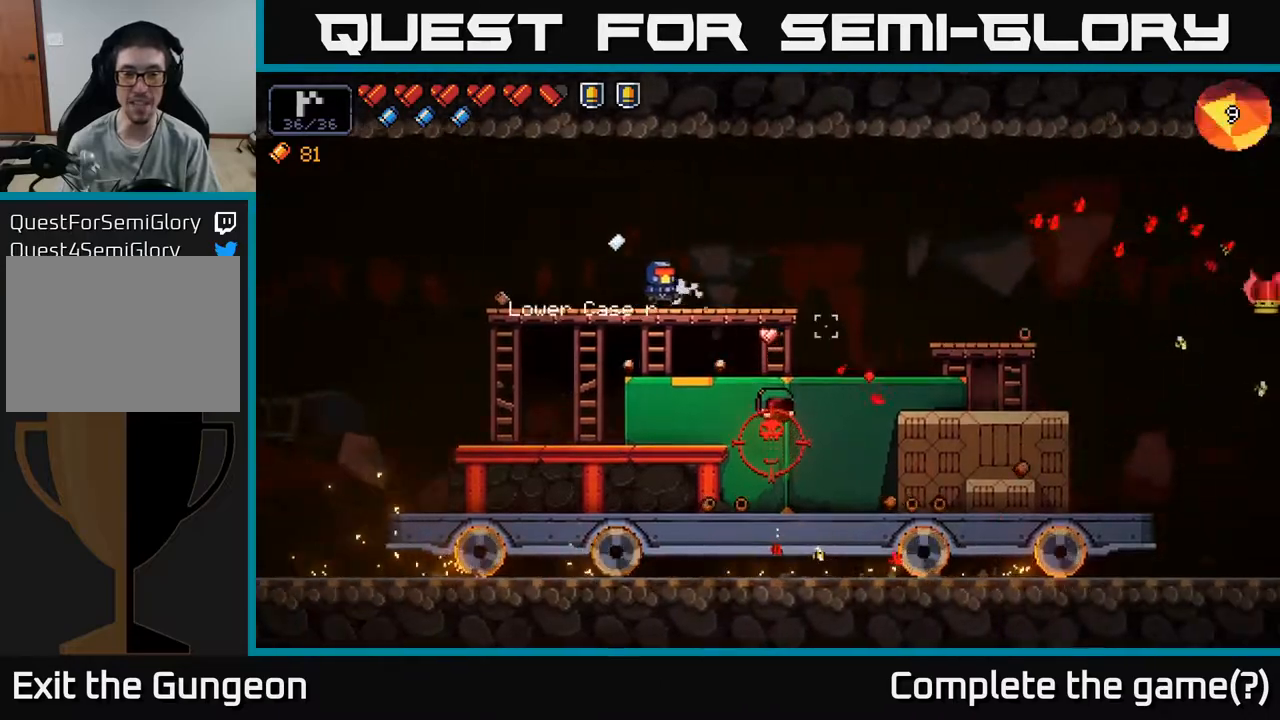
{"buttons": [], "left_stick": "center", "right_stick": "down-right", "events": [[50, "right_stick", "down-right"], [333, "left_stick", "right"], [500, "left_stick", "center"]]}
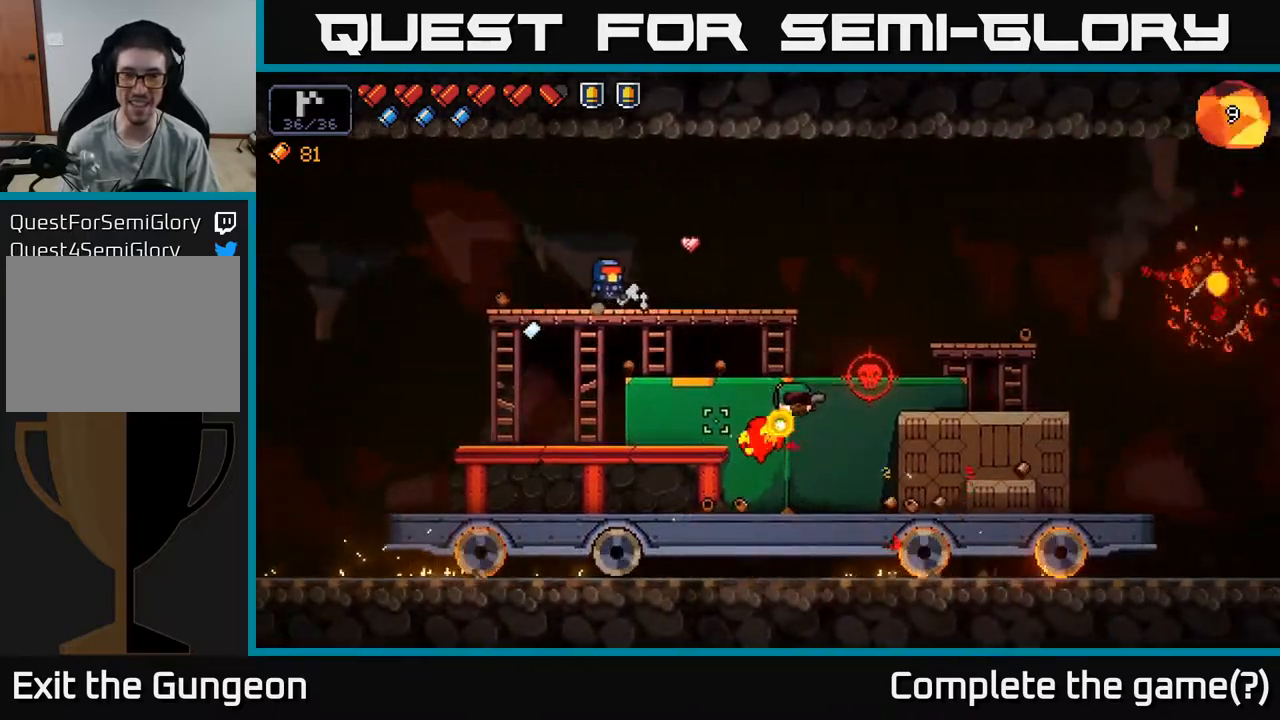
{"buttons": ["R2"], "left_stick": "left", "right_stick": "down-right", "events": [[17, "R2", "down"], [367, "left_stick", "left"]]}
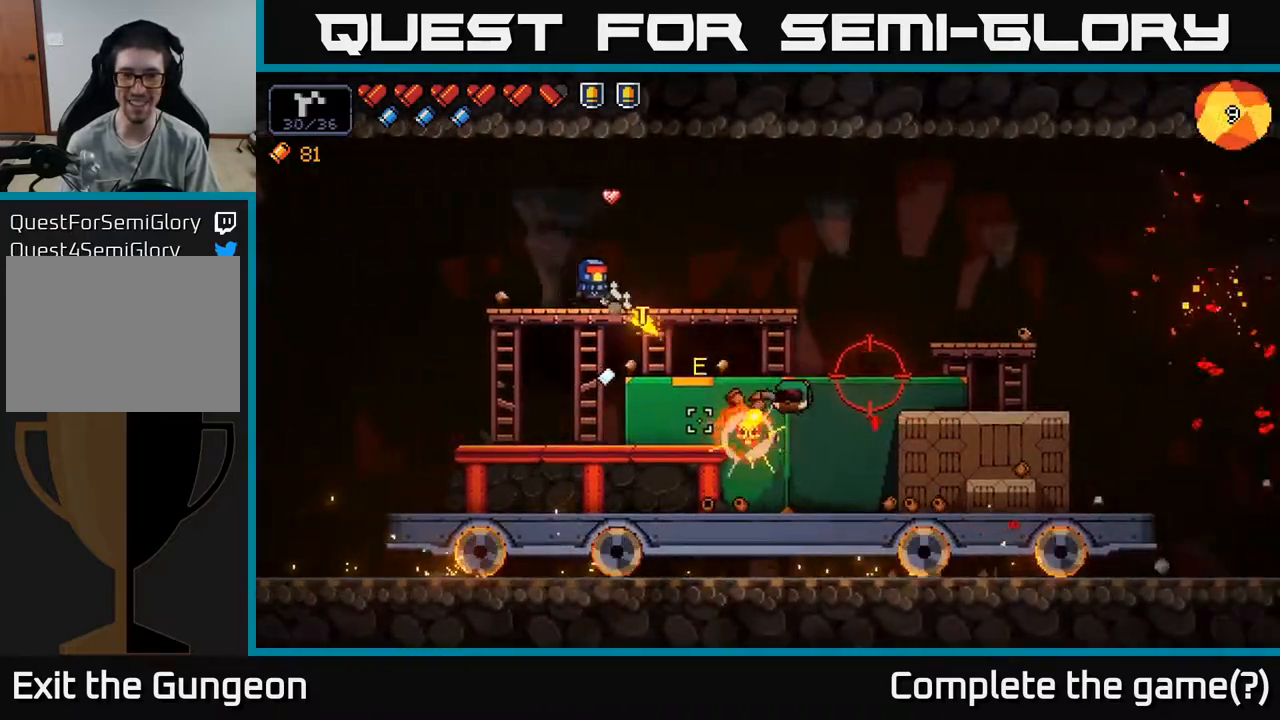
{"buttons": [], "left_stick": "right", "right_stick": "down-right", "events": [[100, "R2", "up"], [117, "left_stick", "center"], [200, "left_stick", "right"]]}
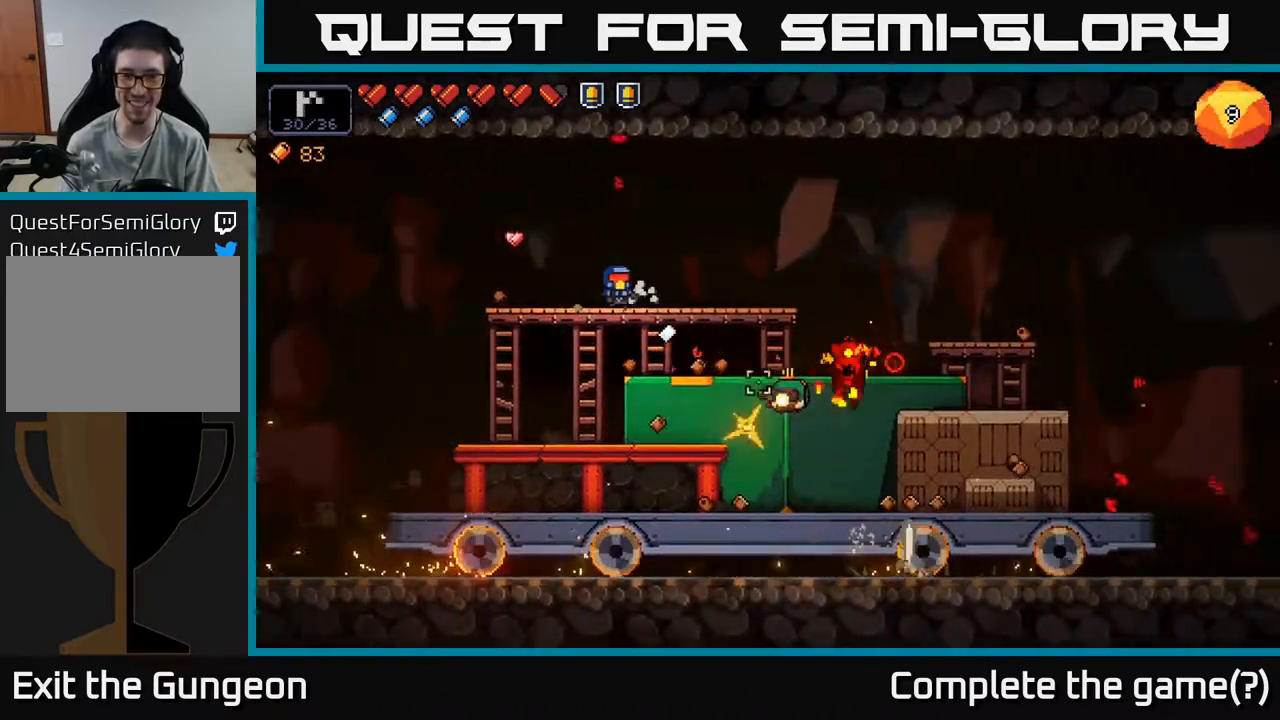
{"buttons": ["R2"], "left_stick": "center", "right_stick": "down-right", "events": [[100, "R2", "down"], [250, "left_stick", "center"]]}
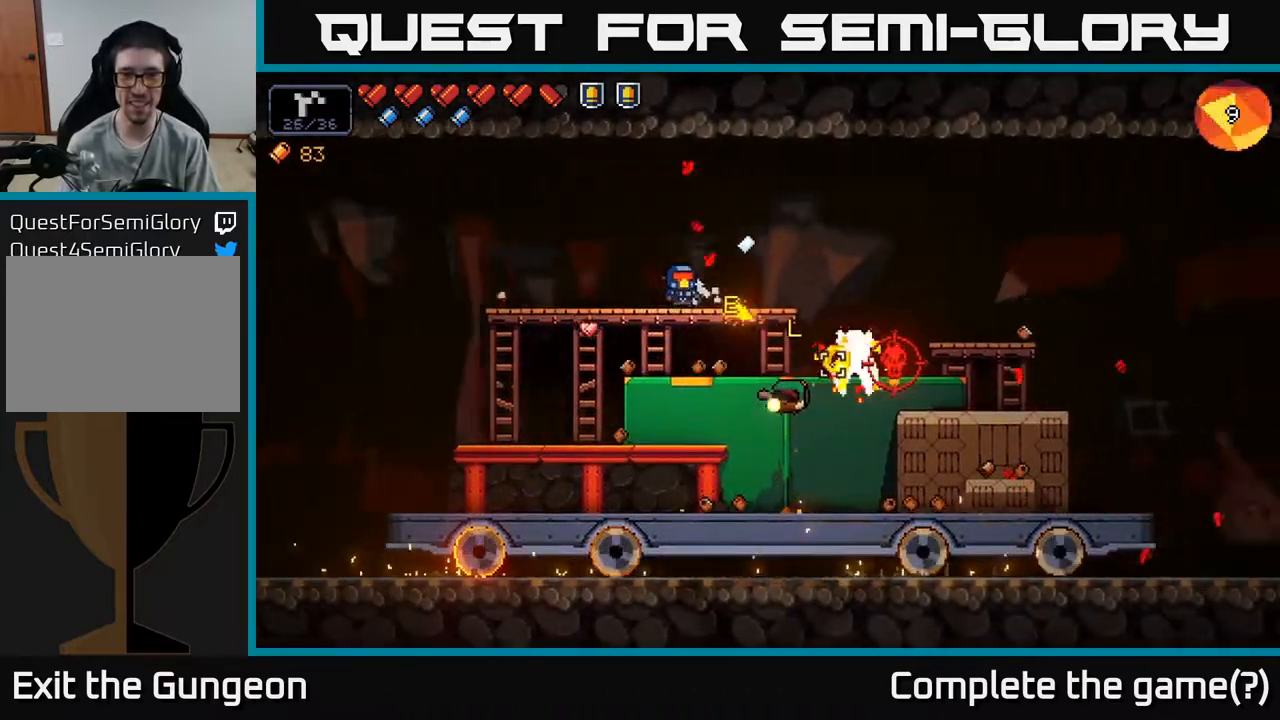
{"buttons": [], "left_stick": "right", "right_stick": "down-right", "events": [[83, "left_stick", "left"], [400, "left_stick", "right"], [433, "R2", "up"]]}
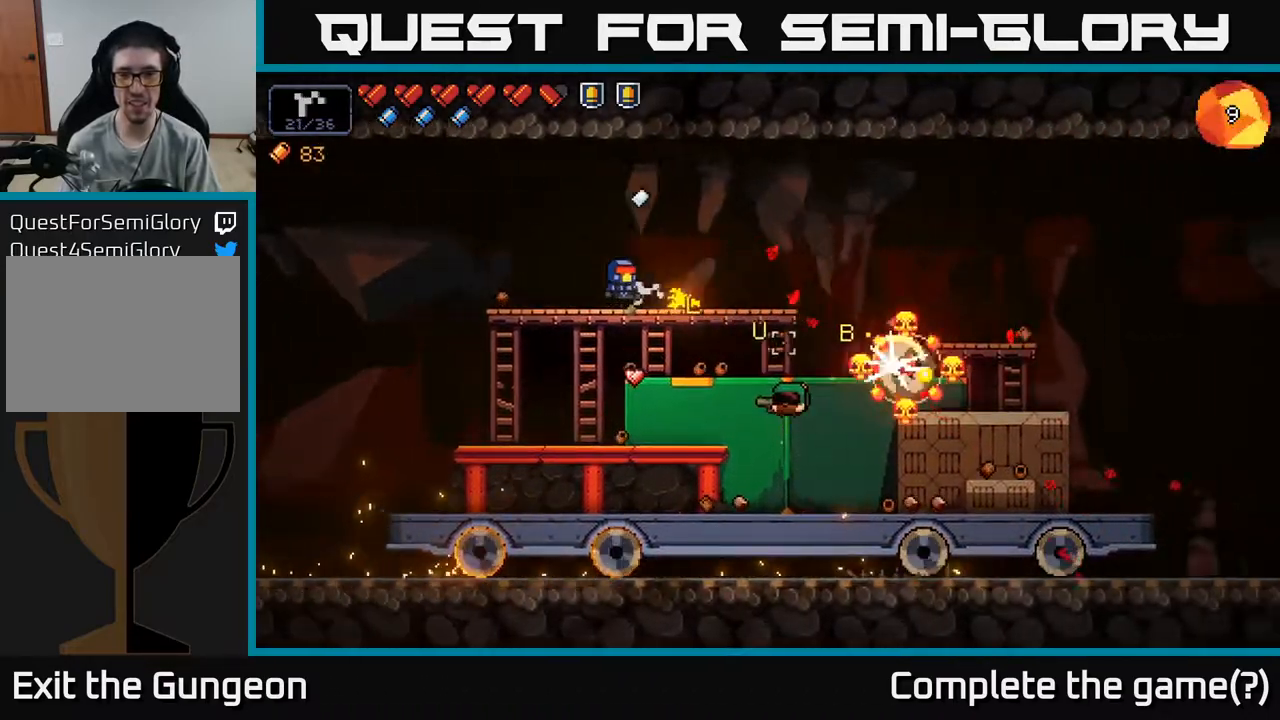
{"buttons": ["R2"], "left_stick": "left", "right_stick": "down-right", "events": [[150, "R2", "down"], [450, "left_stick", "left"]]}
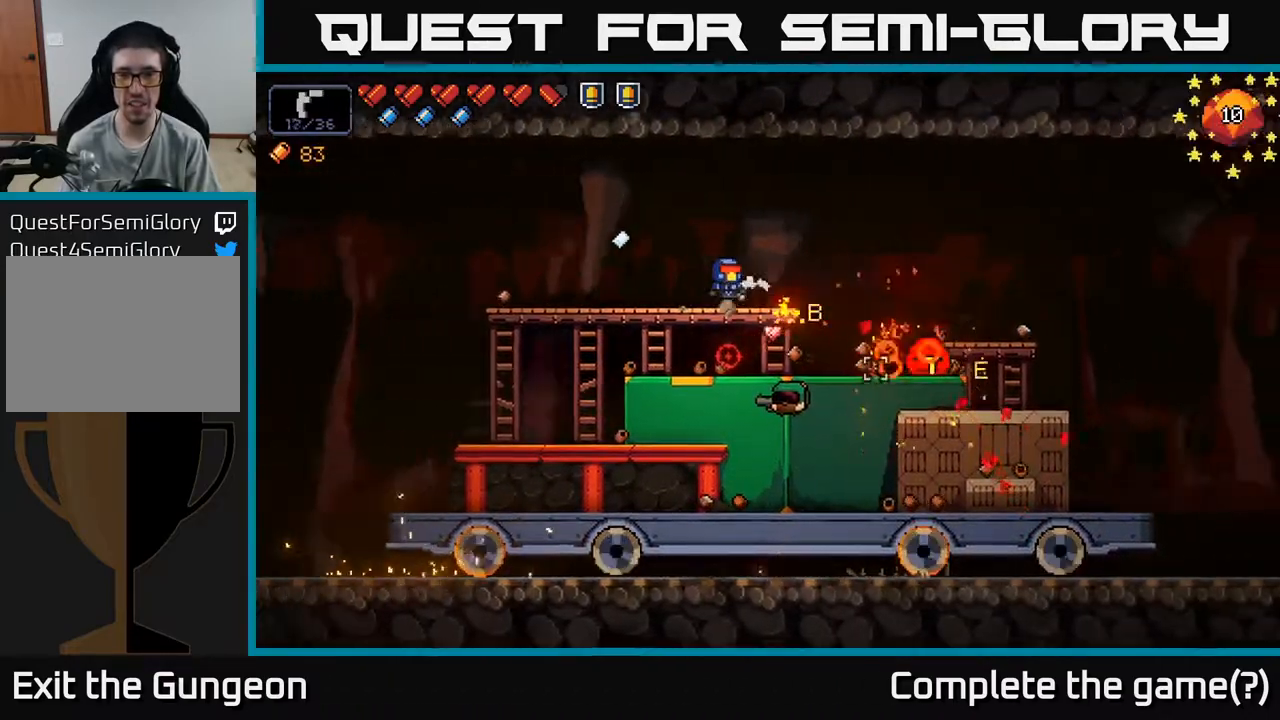
{"buttons": ["R2"], "left_stick": "left", "right_stick": "down-right", "events": [[50, "left_stick", "center"], [183, "left_stick", "left"]]}
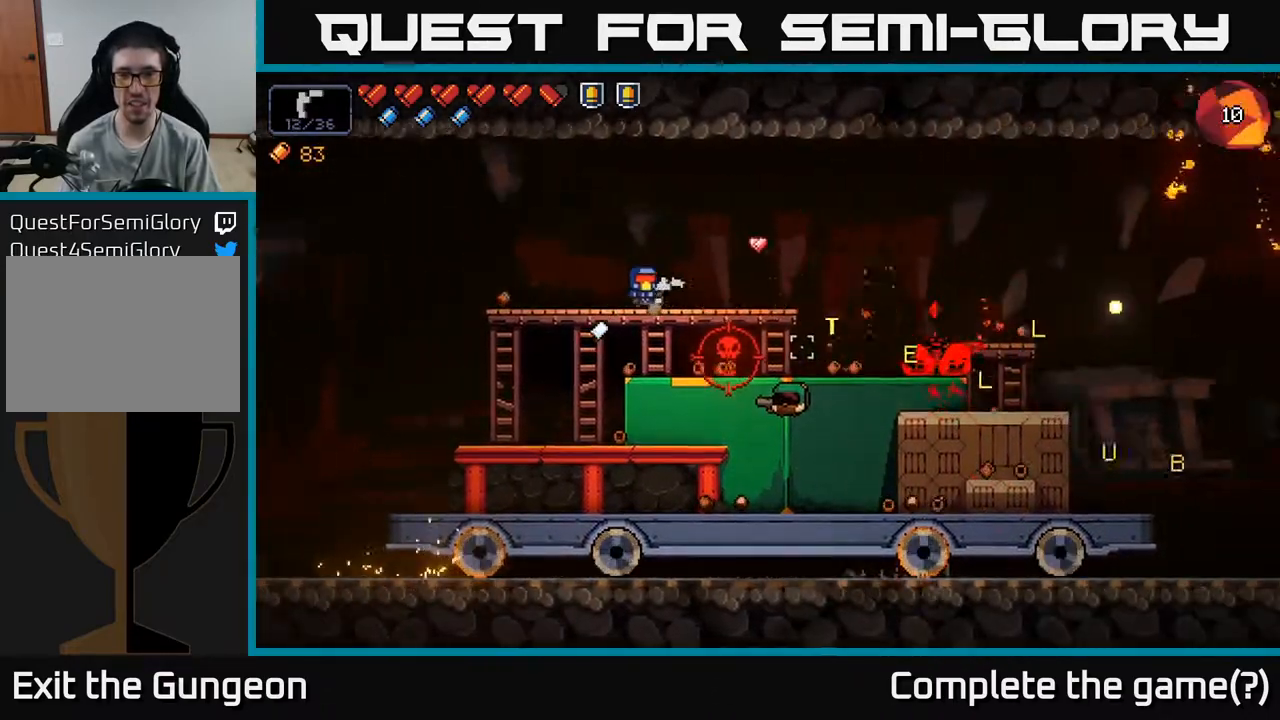
{"buttons": [], "left_stick": "left", "right_stick": "down-right", "events": [[83, "R2", "up"]]}
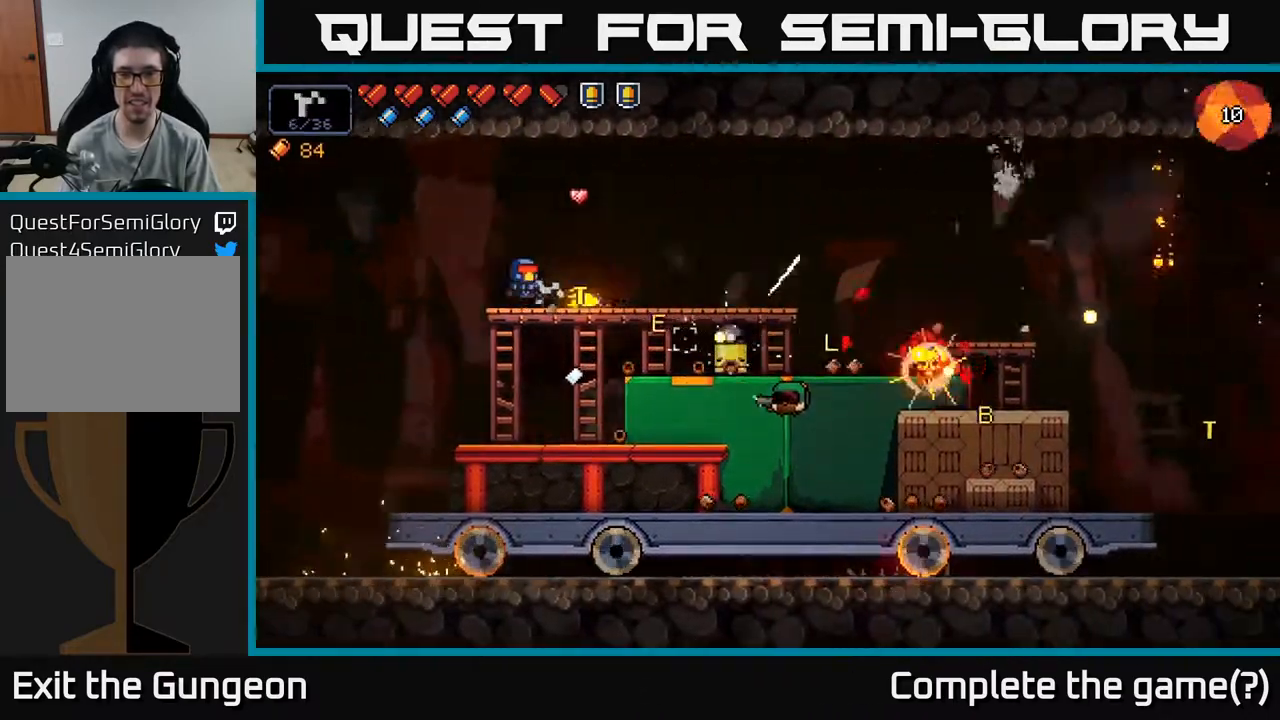
{"buttons": [], "left_stick": "right", "right_stick": "down-right", "events": [[117, "left_stick", "right"]]}
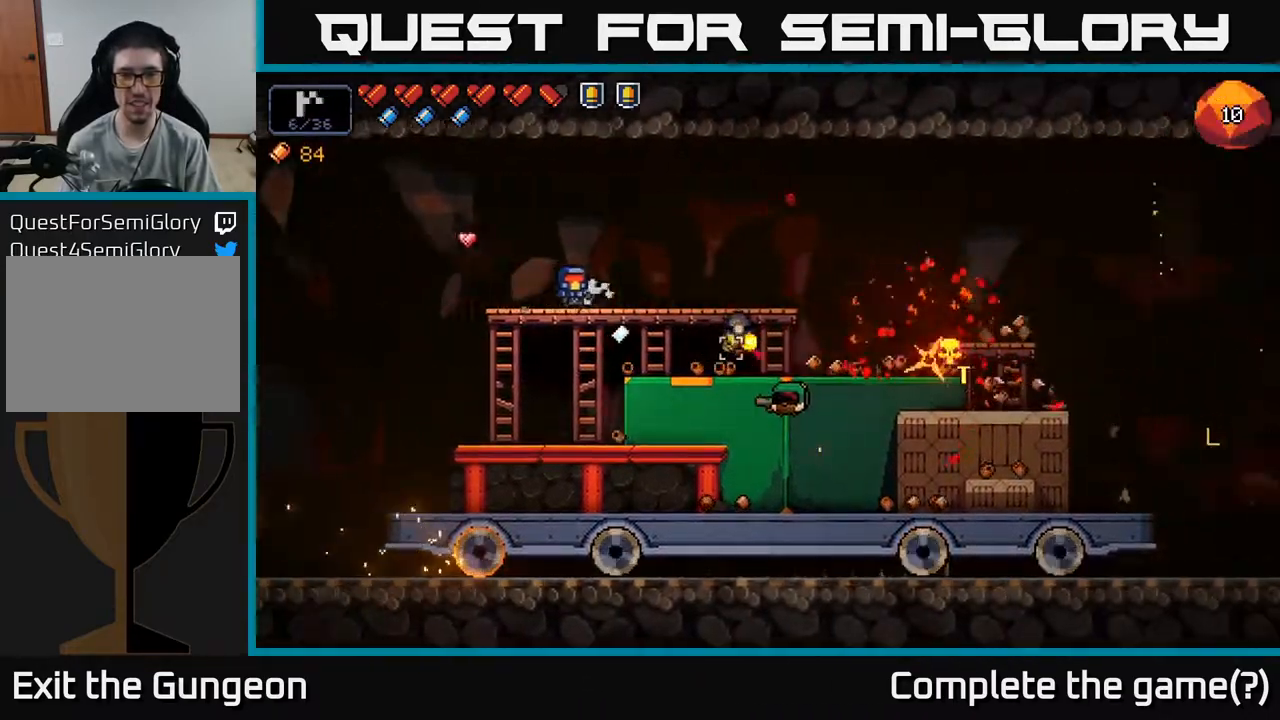
{"buttons": ["R2"], "left_stick": "left", "right_stick": "down-right", "events": [[117, "R2", "down"], [200, "left_stick", "center"], [367, "left_stick", "left"]]}
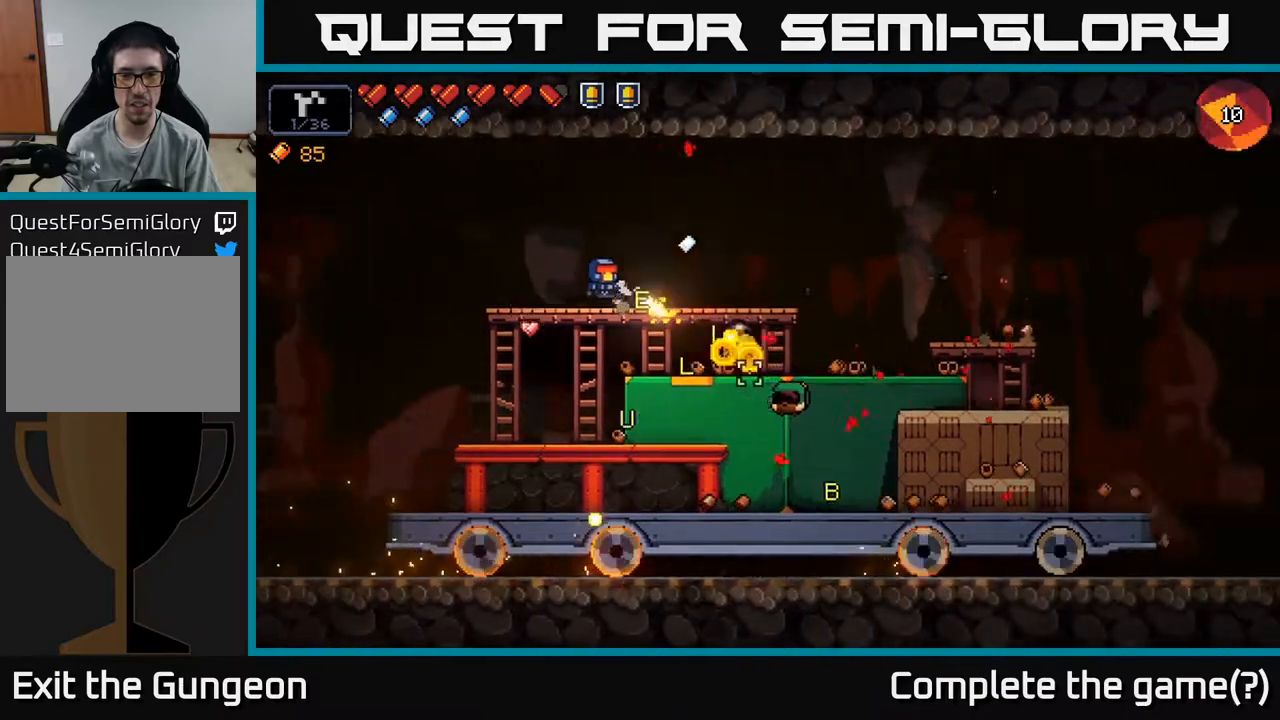
{"buttons": [], "left_stick": "left", "right_stick": "down-right", "events": [[50, "left_stick", "center"], [300, "left_stick", "left"], [350, "R2", "up"]]}
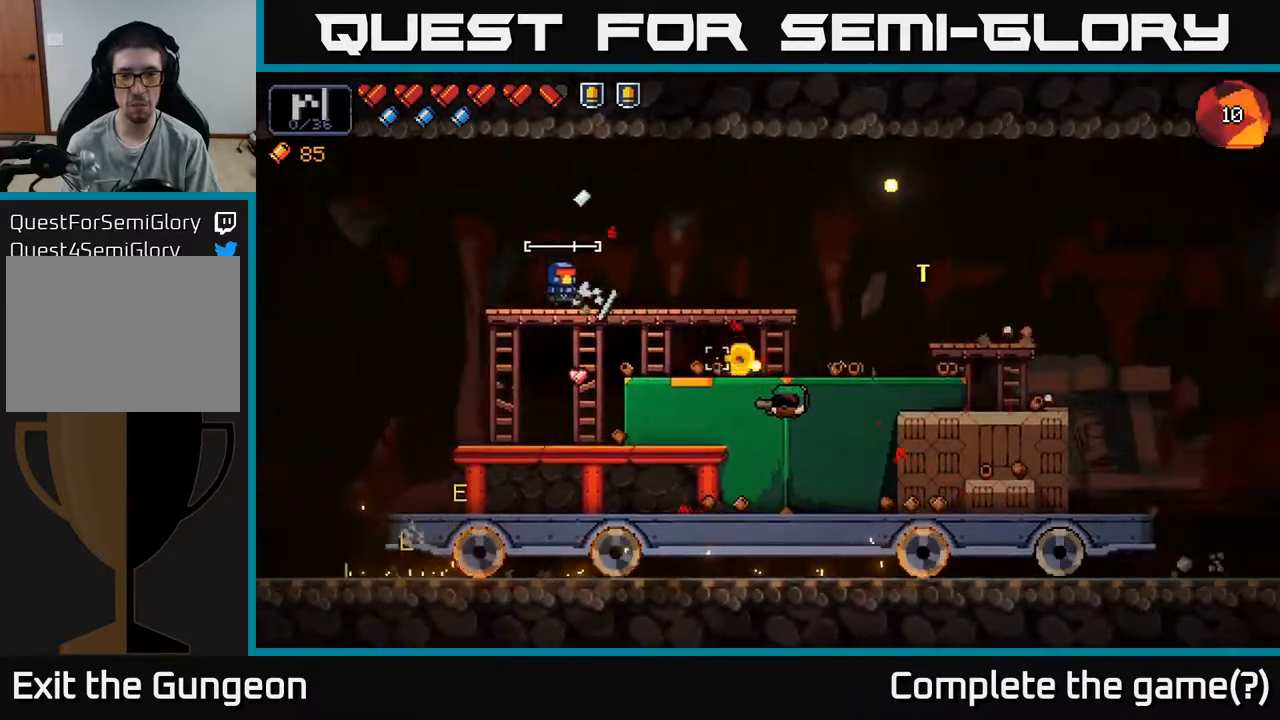
{"buttons": [], "left_stick": "right", "right_stick": "down-right", "events": [[17, "left_stick", "center"], [67, "left_stick", "right"]]}
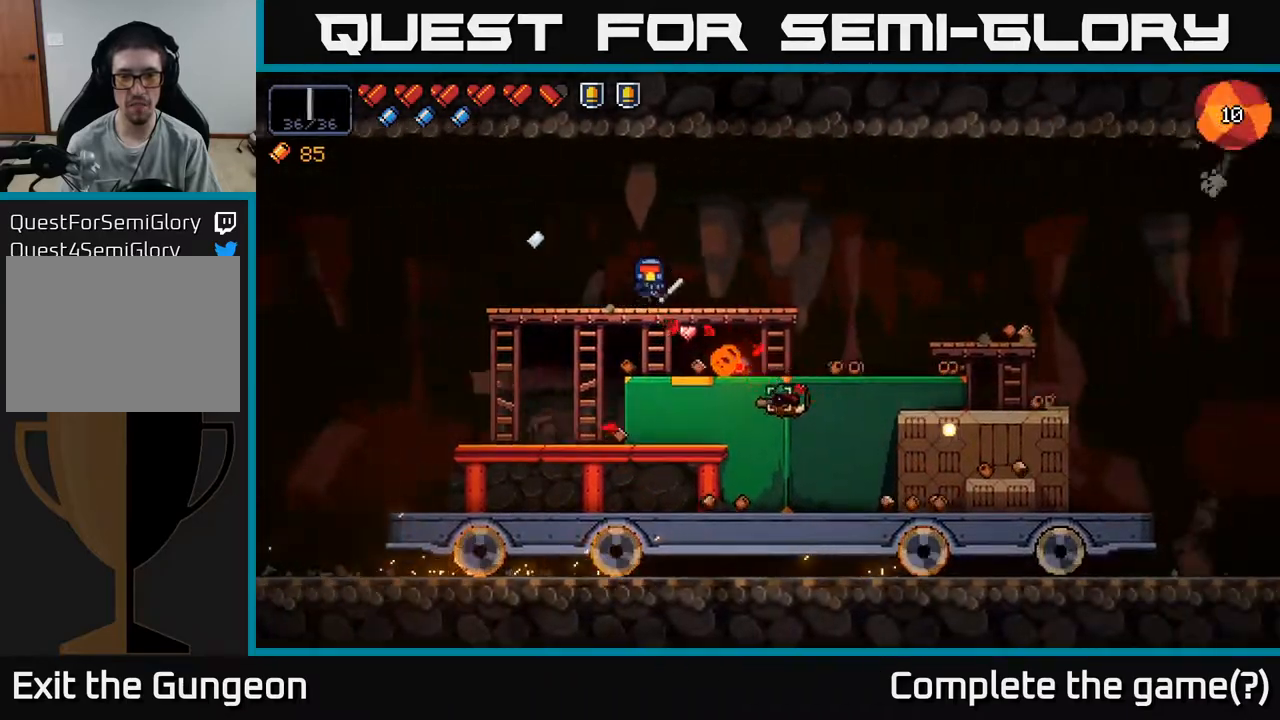
{"buttons": [], "left_stick": "right", "right_stick": "left", "events": [[50, "right_stick", "down"], [233, "right_stick", "left"]]}